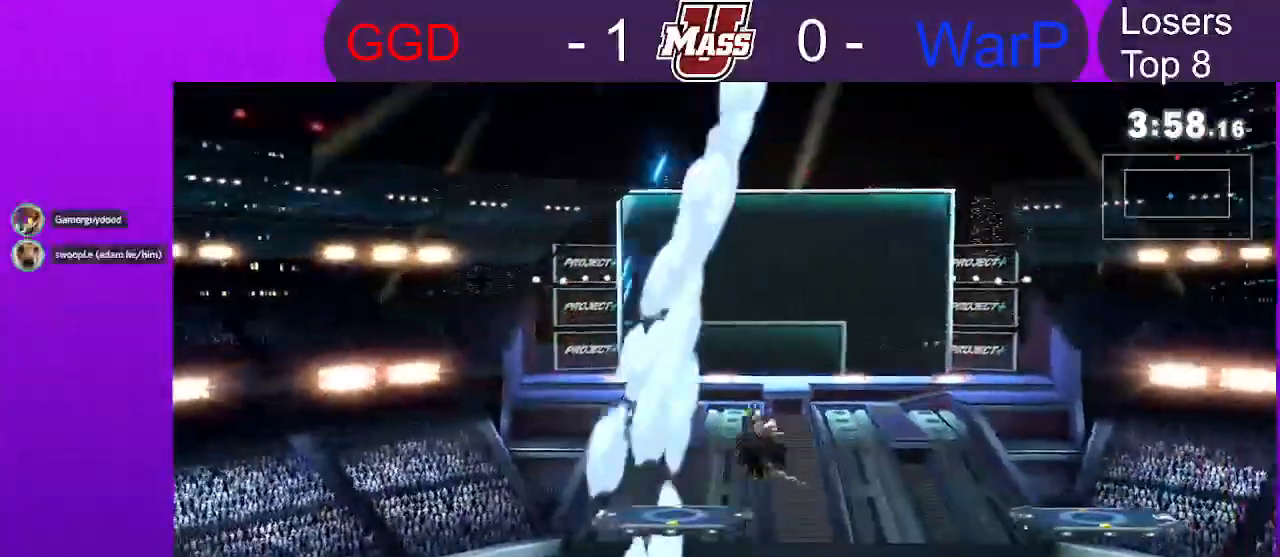
Gameplay with a controller (Nintendo layout); each line is a JSON object with the inputs held at the frame after it (dt_ms = milliseconds from this image to that frame). "events" lists button and stick changes between this image and that frame as [ms after this image, input, new state], when the widget could be followed in between. Not read: B DPAD_DOWN DPAD_UP L3 R3.
{"dt_ms": 500, "buttons": [], "left_stick": "center", "right_stick": "center", "events": [[450, "left_stick", "center"]]}
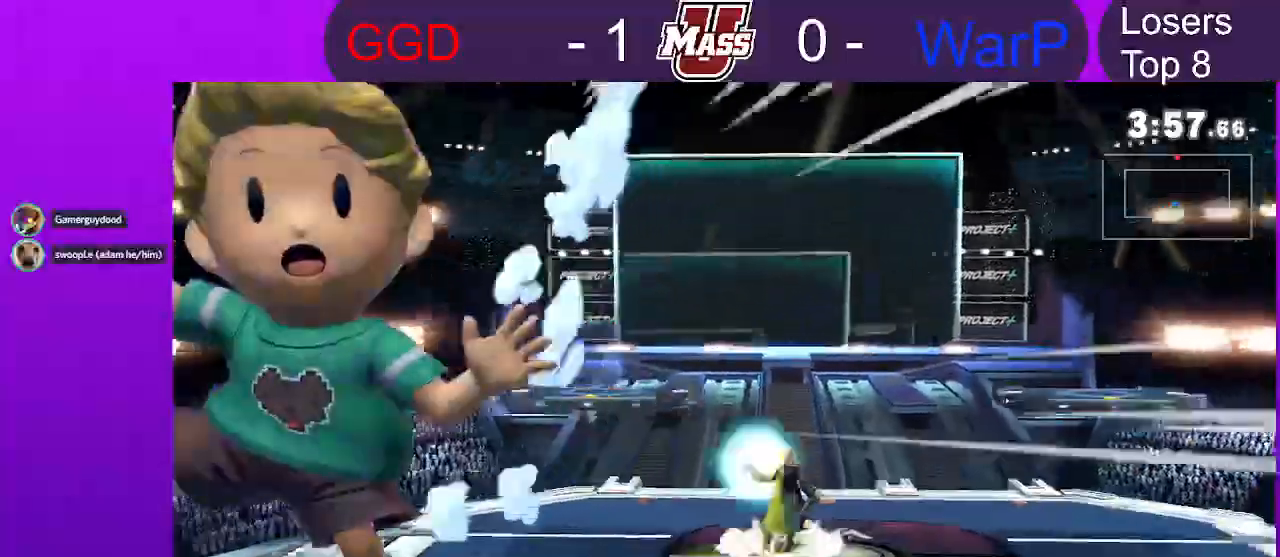
{"dt_ms": 500, "buttons": [], "left_stick": "center", "right_stick": "center", "events": []}
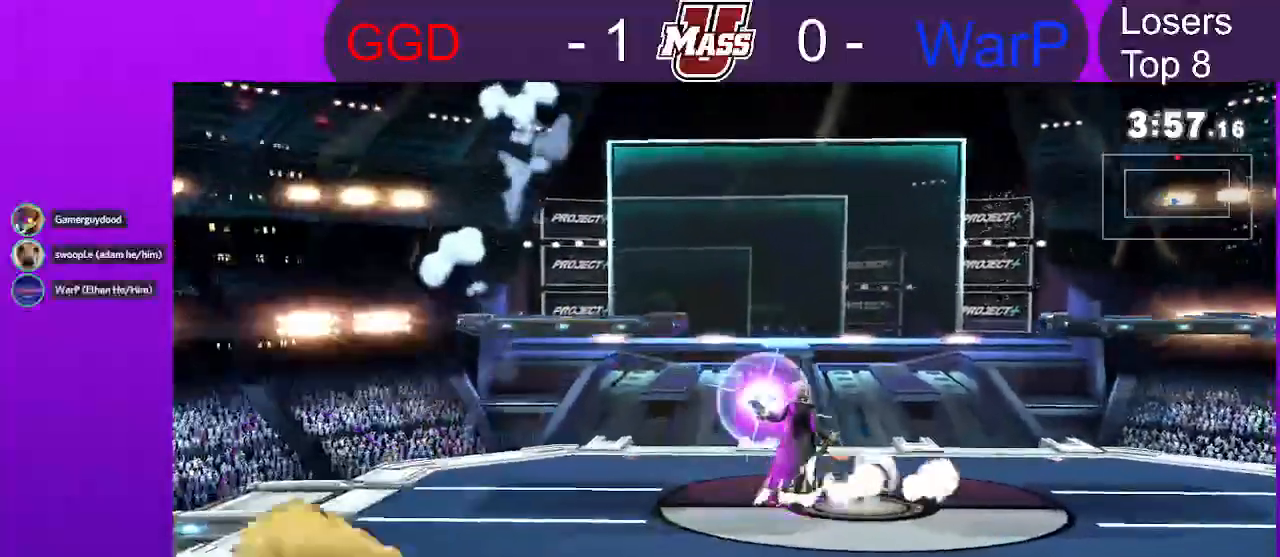
{"dt_ms": 1000, "buttons": [], "left_stick": "center", "right_stick": "center"}
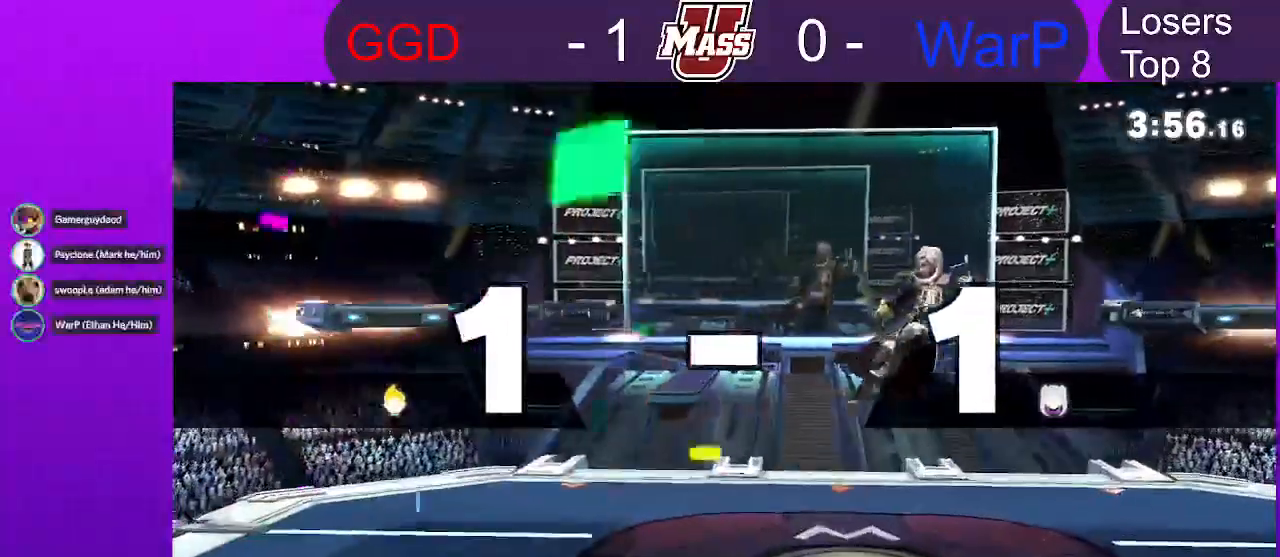
{"dt_ms": 1000, "buttons": [], "left_stick": "center", "right_stick": "center", "events": []}
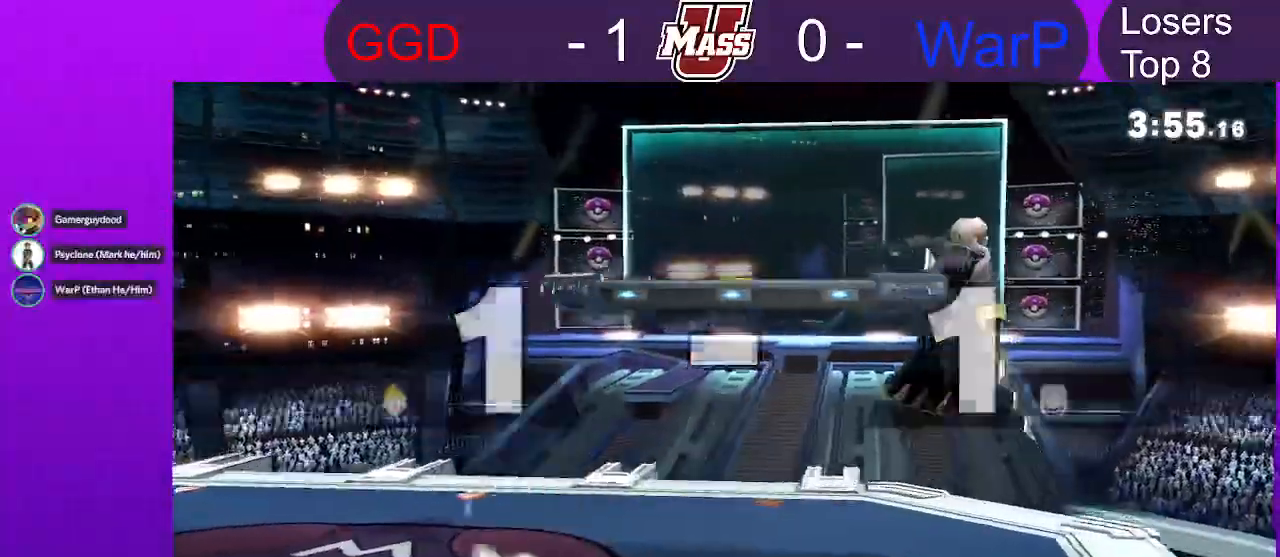
{"dt_ms": 1000, "buttons": [], "left_stick": "right", "right_stick": "center", "events": [[183, "left_stick", "down"], [300, "left_stick", "center"], [417, "left_stick", "down"], [533, "left_stick", "center"], [633, "left_stick", "down-right"], [733, "left_stick", "center"], [933, "left_stick", "right"]]}
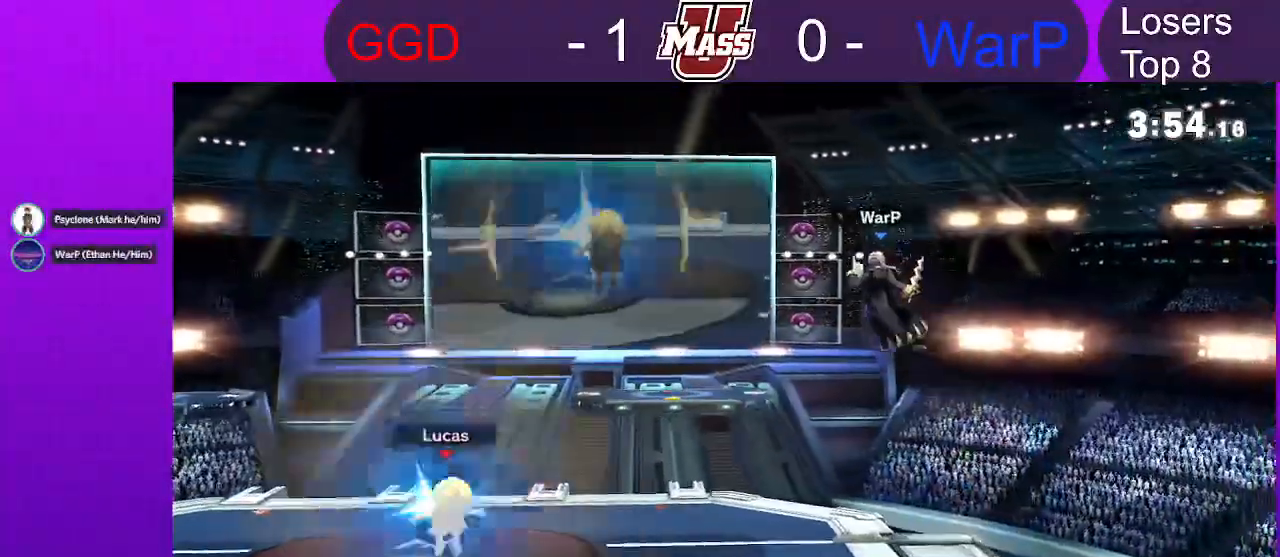
{"dt_ms": 500, "buttons": [], "left_stick": "left", "right_stick": "center"}
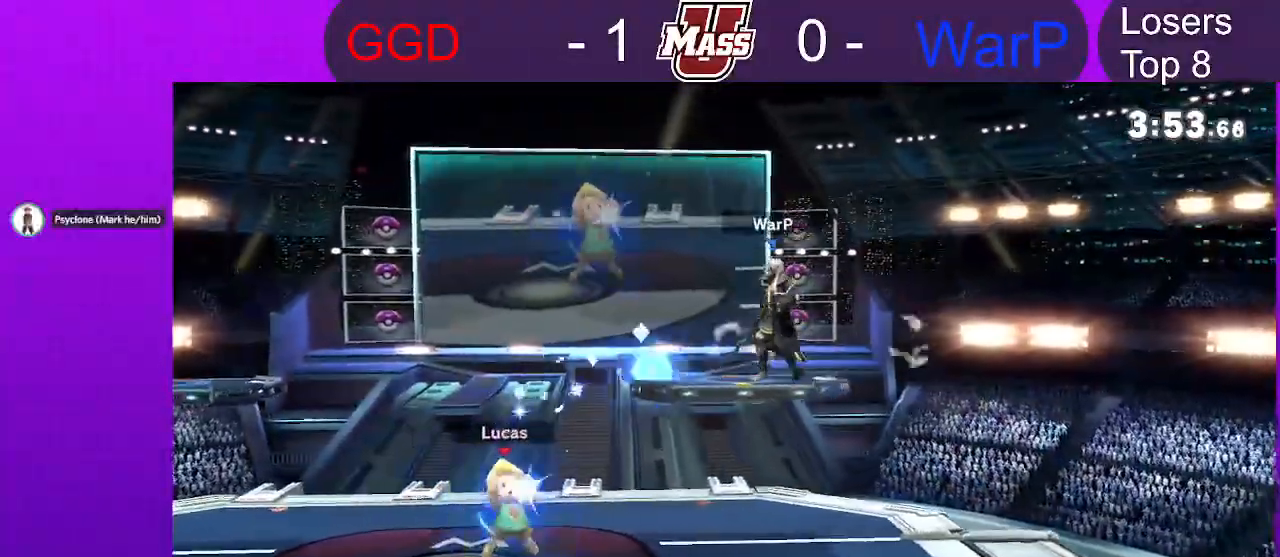
{"dt_ms": 500, "buttons": [], "left_stick": "center", "right_stick": "center", "events": [[83, "R1", "down"], [83, "left_stick", "center"], [200, "R1", "up"]]}
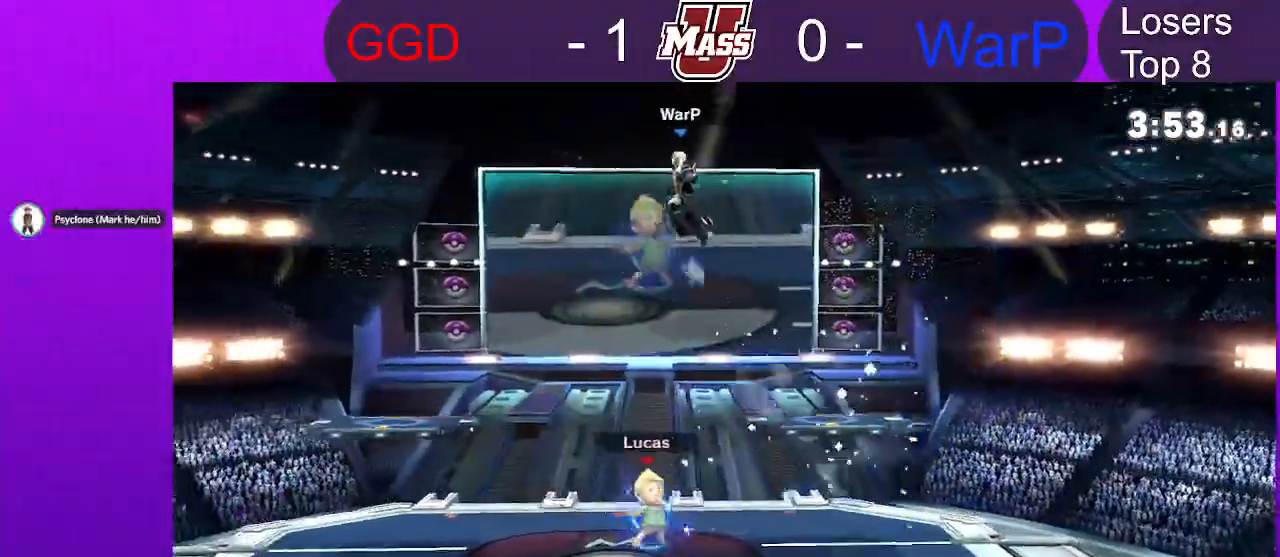
{"dt_ms": 500, "buttons": [], "left_stick": "right", "right_stick": "center"}
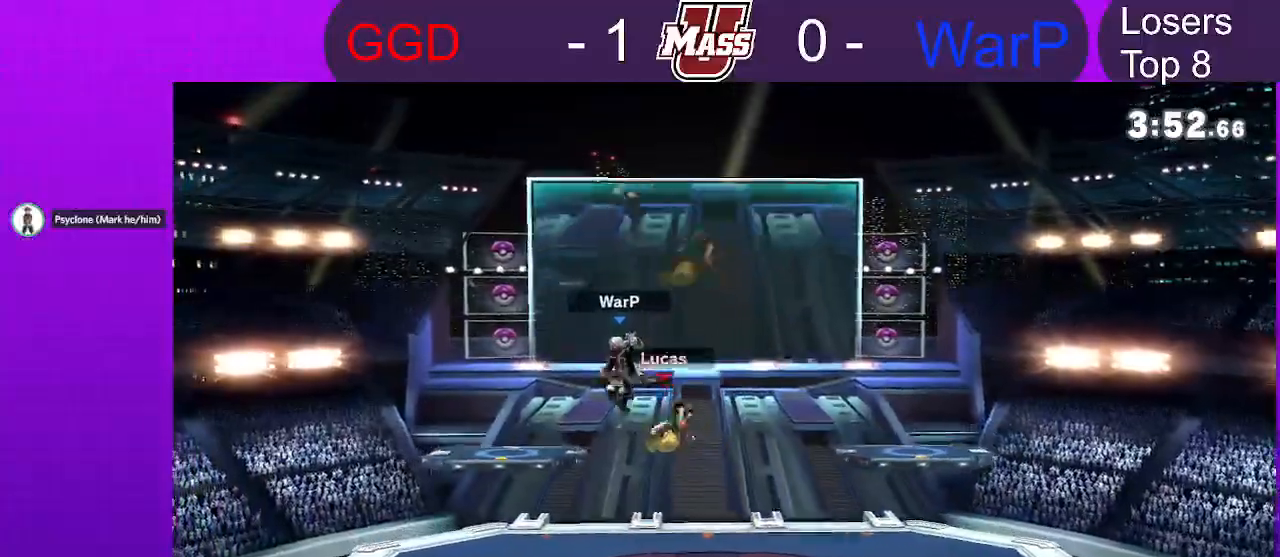
{"dt_ms": 500, "buttons": [], "left_stick": "center", "right_stick": "center"}